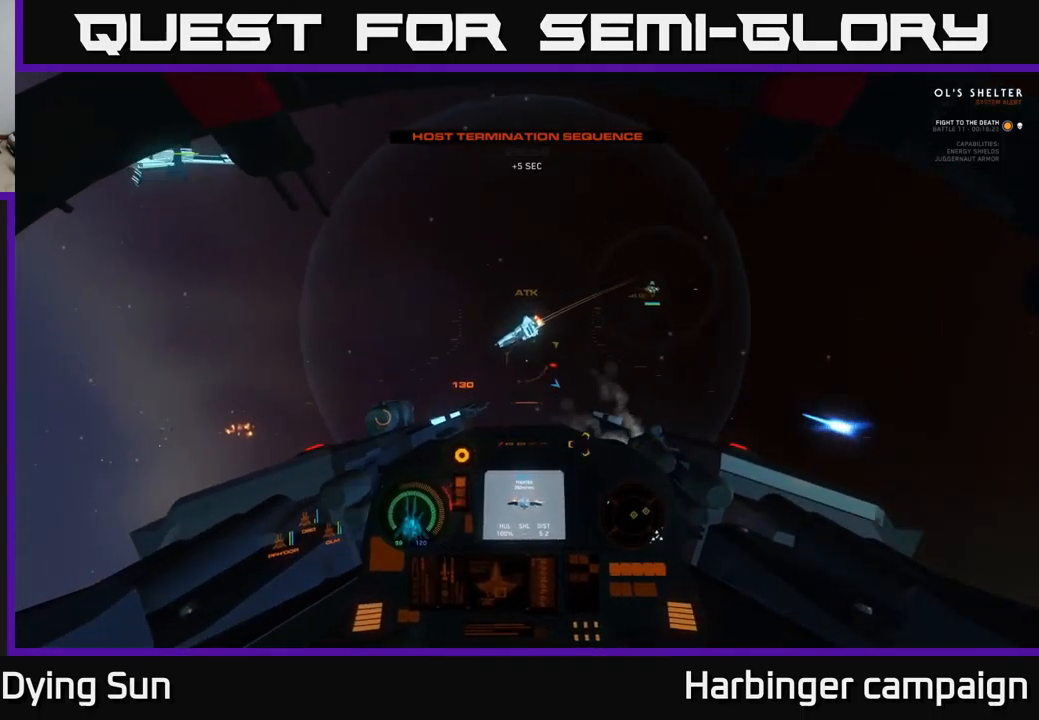
Gameplay with a controller (Xbox layout); each line is a JSON object with the inputs held at the frame after it. "events" lists button and stick changes between this image and that frame as [ms after this image, input, new state], when the widget could be followed in between.
{"buttons": ["L2"], "left_stick": "center", "right_stick": "center", "events": [[17, "Y", "up"], [183, "right_stick", "up-left"], [267, "R1", "down"], [317, "right_stick", "left"], [350, "R1", "up"], [500, "right_stick", "center"]]}
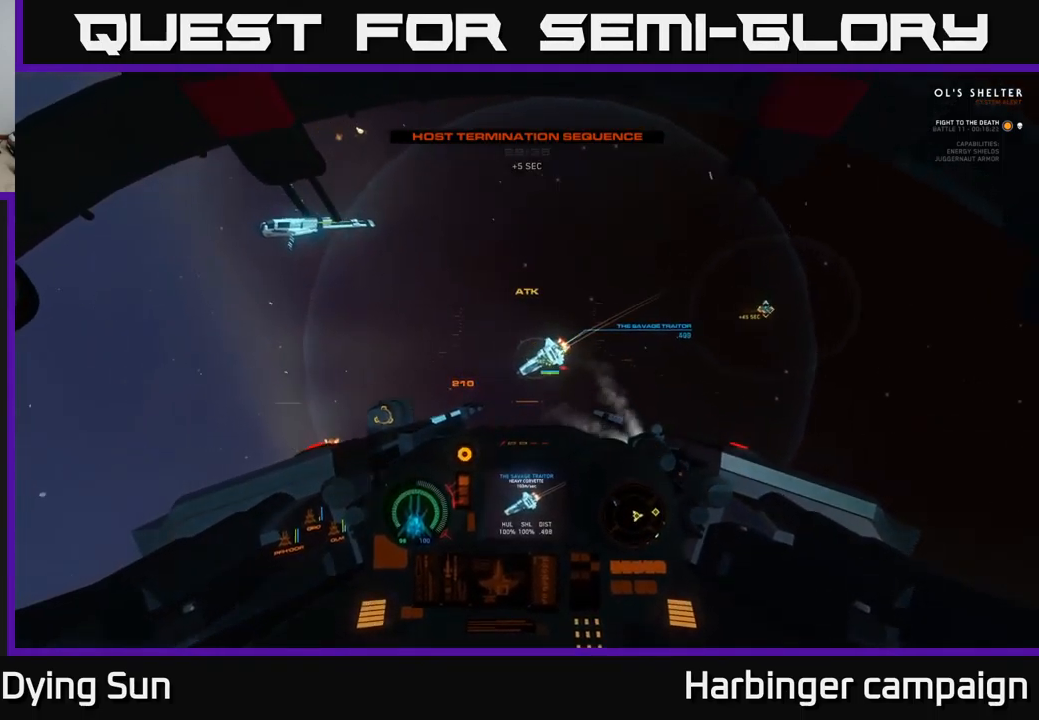
{"buttons": [], "left_stick": "center", "right_stick": "left", "events": [[150, "right_stick", "down-left"], [283, "right_stick", "left"], [483, "L2", "up"]]}
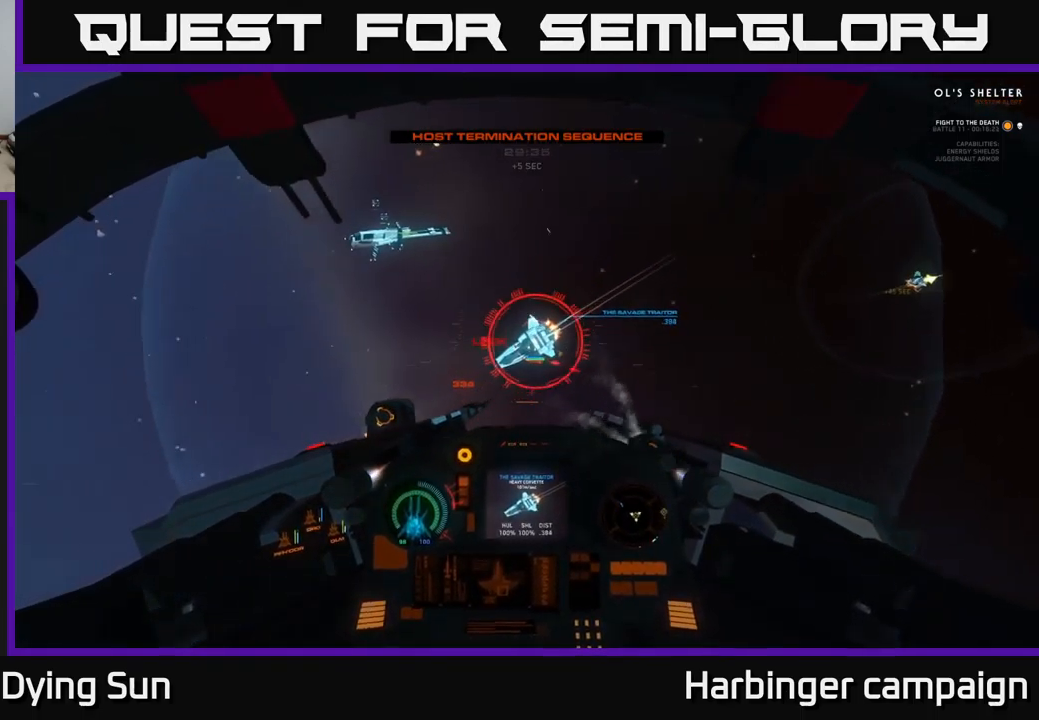
{"buttons": ["L3"], "left_stick": "left", "right_stick": "left", "events": [[17, "left_stick", "left"], [100, "R2", "down"], [217, "R2", "up"], [317, "R2", "down"], [433, "L3", "down"], [433, "R2", "up"]]}
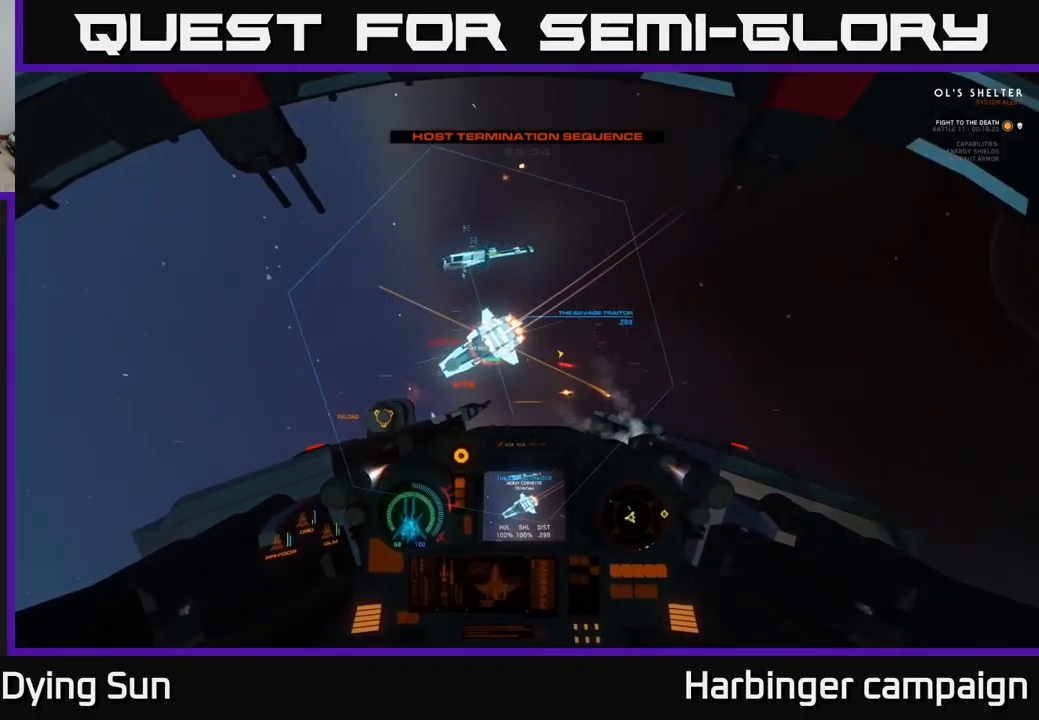
{"buttons": ["L3"], "left_stick": "left", "right_stick": "left", "events": [[83, "R2", "down"], [233, "R2", "up"], [350, "R2", "down"], [500, "R2", "up"]]}
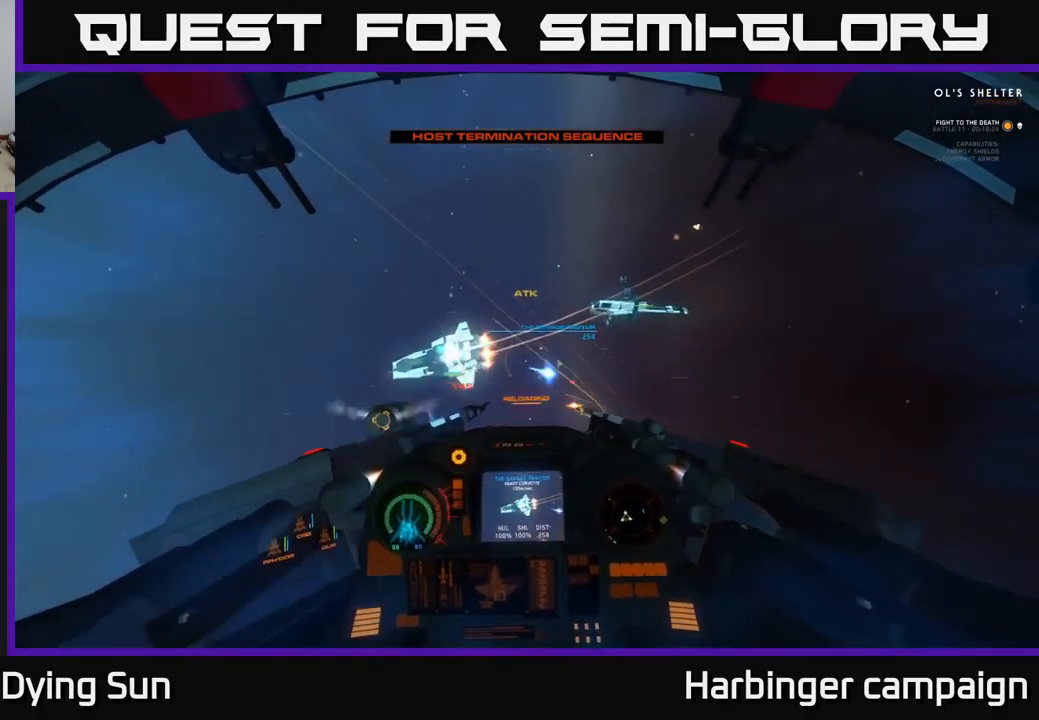
{"buttons": ["R2"], "left_stick": "left", "right_stick": "up-left", "events": [[100, "R2", "down"], [233, "R2", "up"], [350, "L3", "up"], [367, "R2", "down"], [417, "right_stick", "up-left"]]}
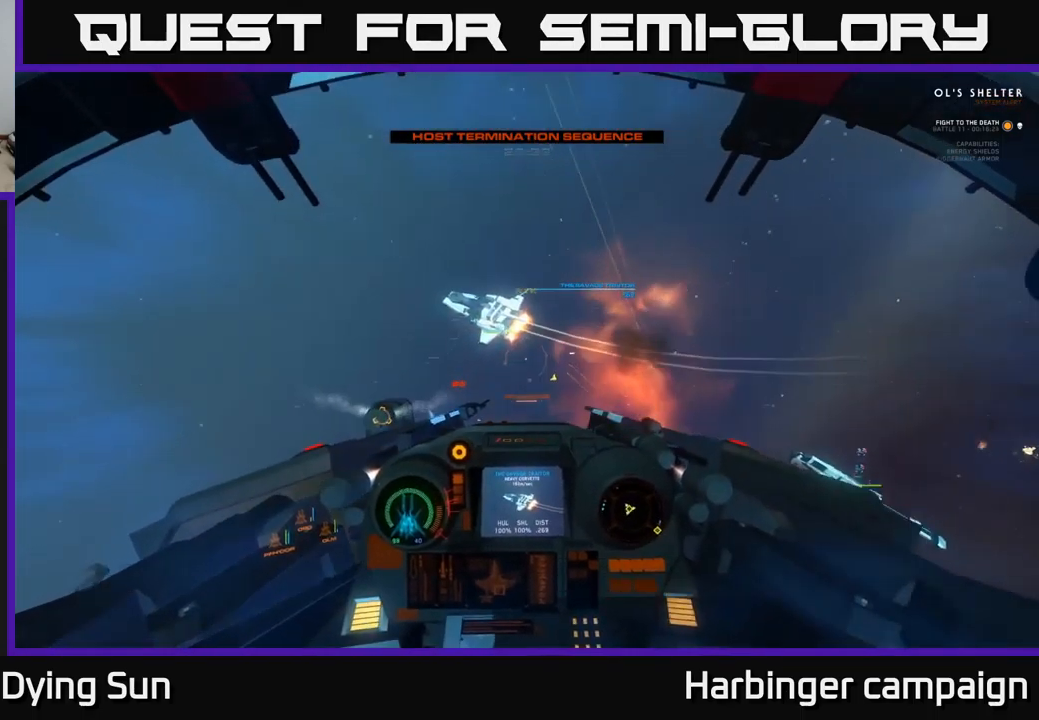
{"buttons": ["L2"], "left_stick": "center", "right_stick": "center", "events": [[17, "R2", "up"], [33, "left_stick", "center"], [83, "L2", "down"], [117, "right_stick", "up"], [300, "right_stick", "center"], [333, "Y", "down"], [400, "Y", "up"]]}
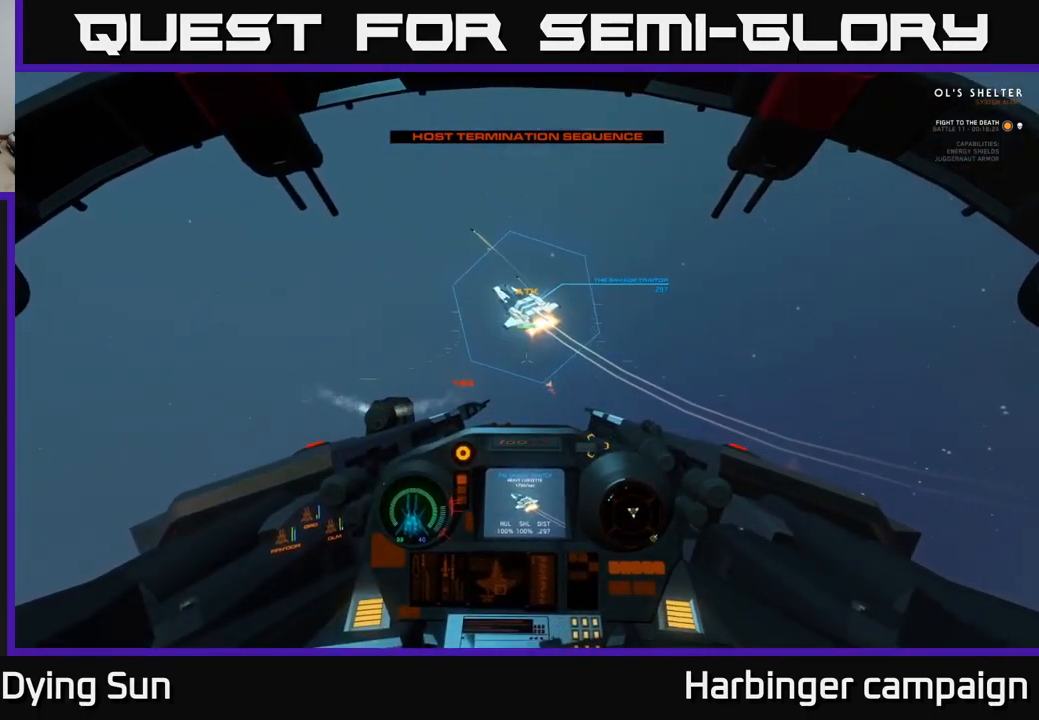
{"buttons": [], "left_stick": "center", "right_stick": "up", "events": [[17, "L2", "up"], [50, "right_stick", "up"]]}
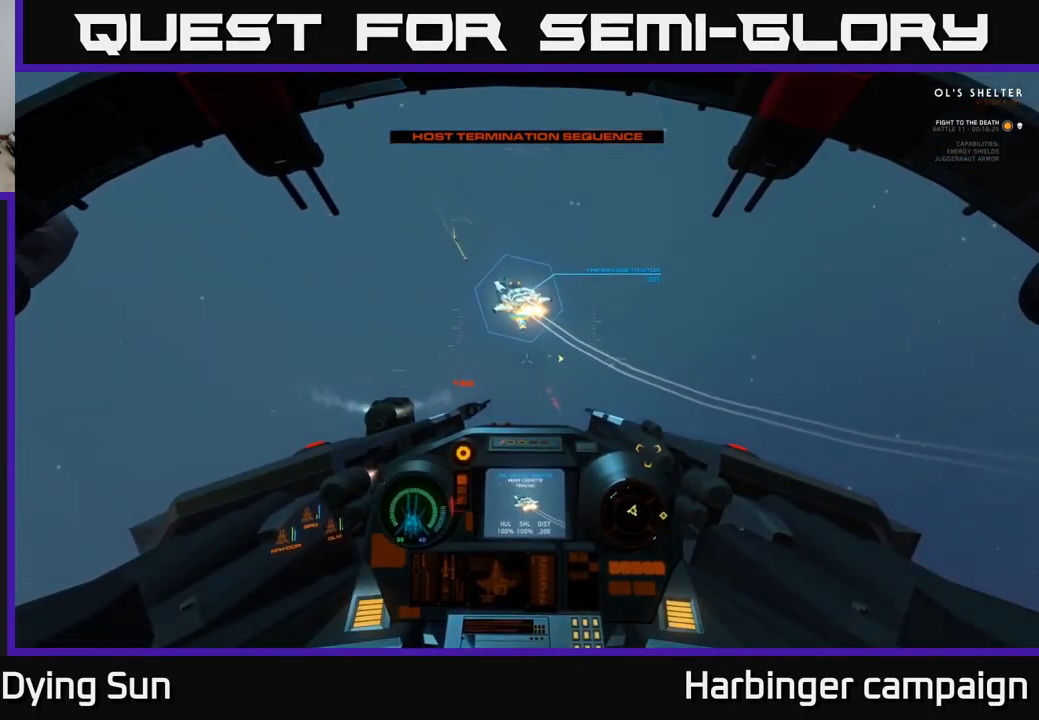
{"buttons": ["L2"], "left_stick": "center", "right_stick": "up-left", "events": [[200, "right_stick", "up-left"], [483, "L2", "down"]]}
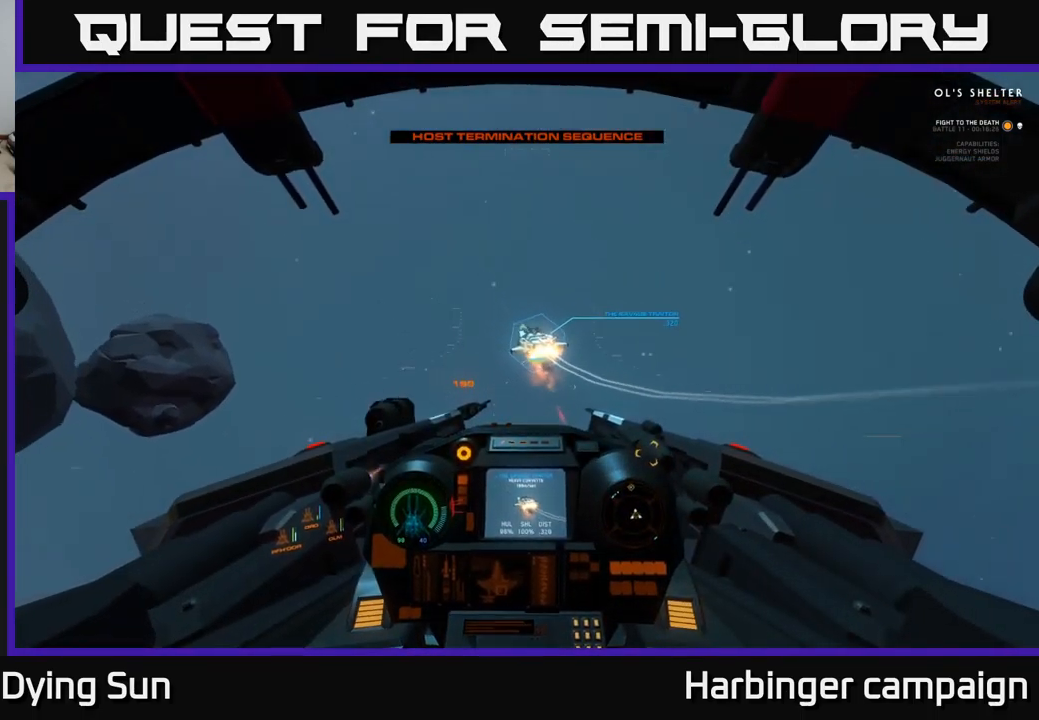
{"buttons": [], "left_stick": "center", "right_stick": "up", "events": [[117, "right_stick", "center"], [233, "right_stick", "up"], [483, "L2", "up"]]}
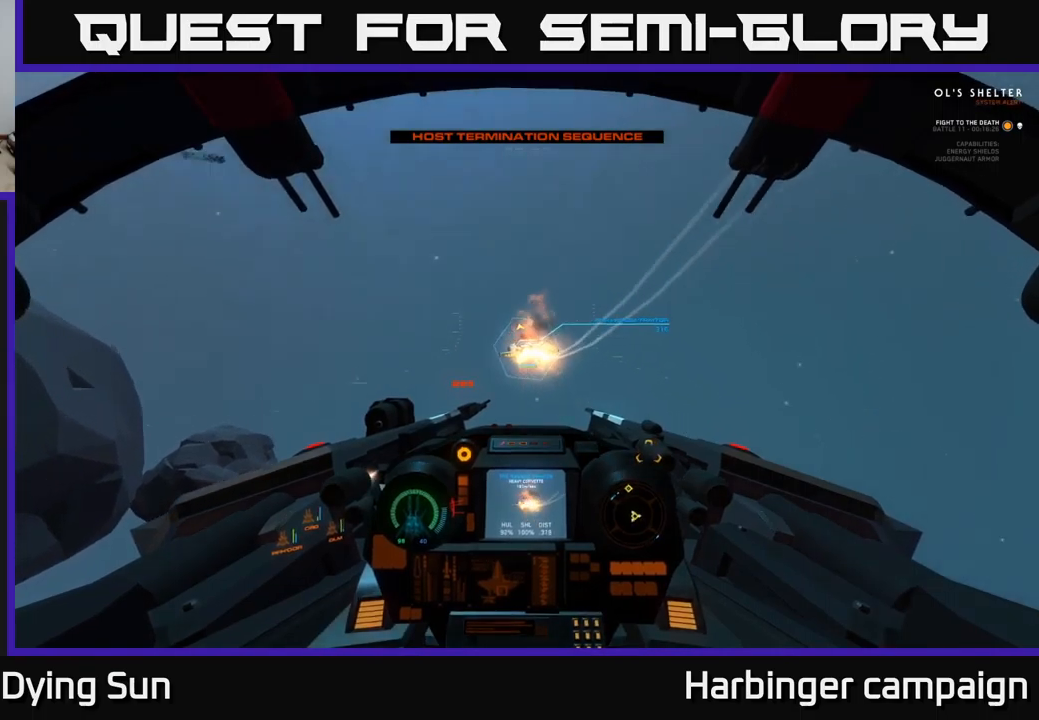
{"buttons": ["L1"], "left_stick": "center", "right_stick": "up", "events": [[117, "L1", "down"]]}
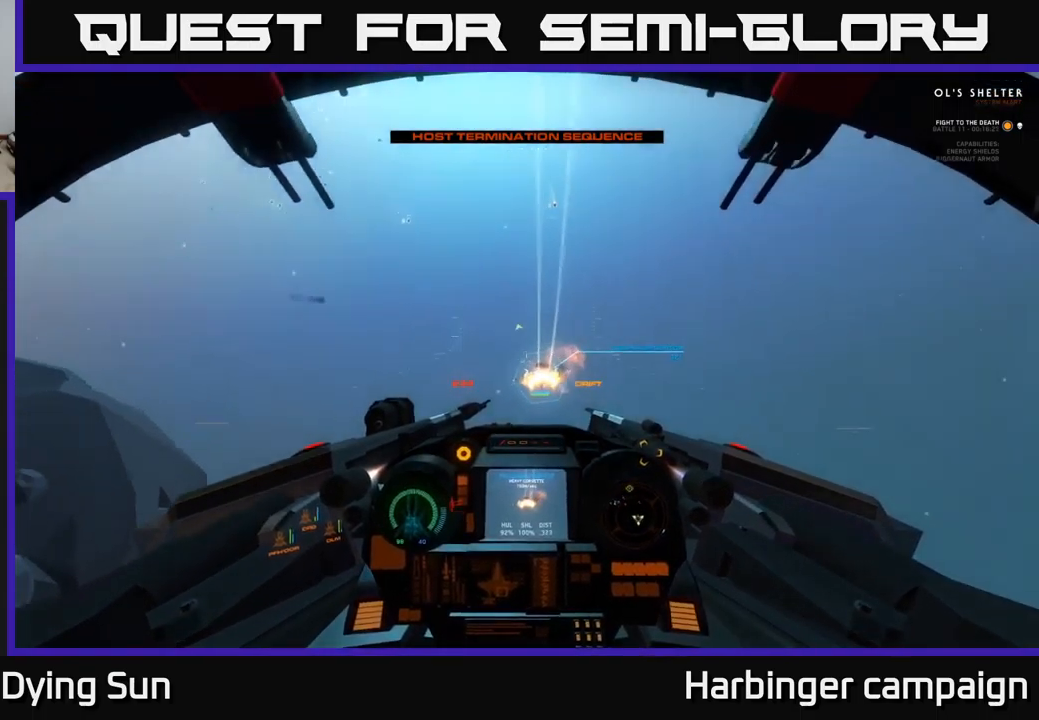
{"buttons": ["L2"], "left_stick": "center", "right_stick": "up", "events": [[283, "L1", "up"], [333, "L2", "down"], [350, "right_stick", "center"], [500, "right_stick", "up"]]}
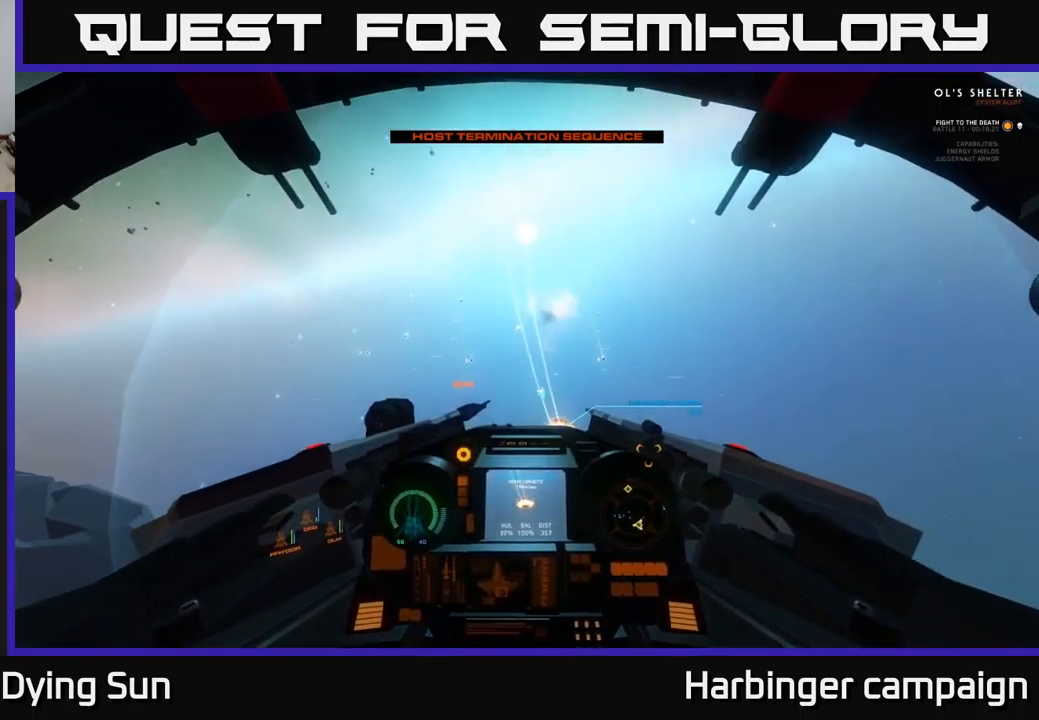
{"buttons": ["L2"], "left_stick": "center", "right_stick": "center", "events": [[200, "right_stick", "center"]]}
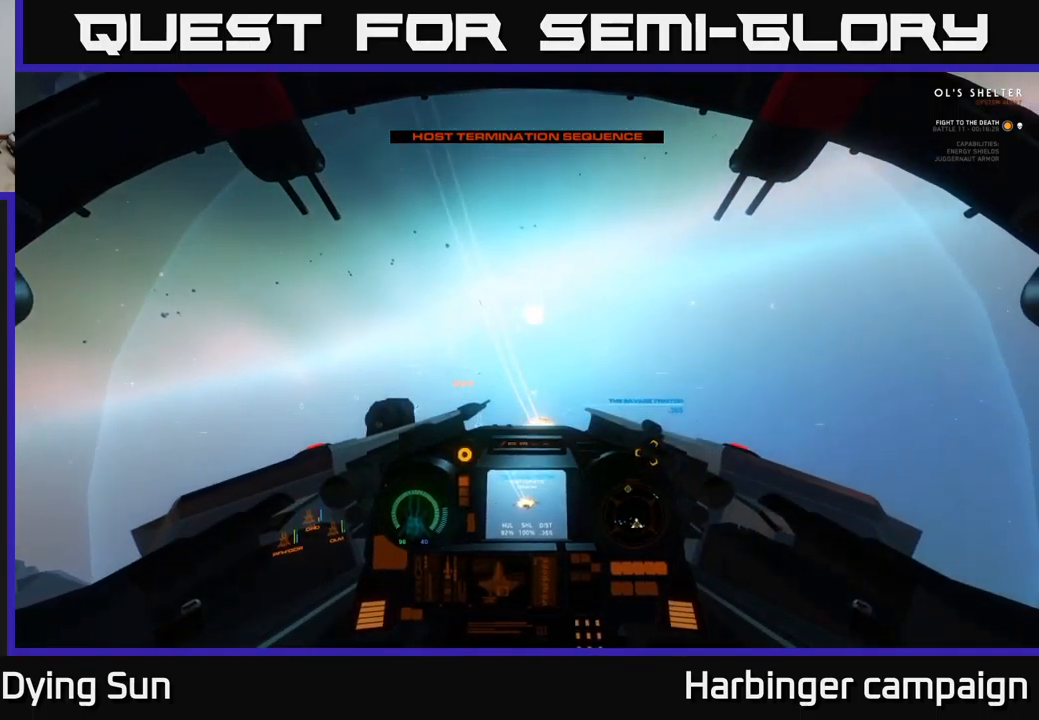
{"buttons": ["L2"], "left_stick": "center", "right_stick": "up", "events": [[50, "right_stick", "up-left"], [283, "right_stick", "up"]]}
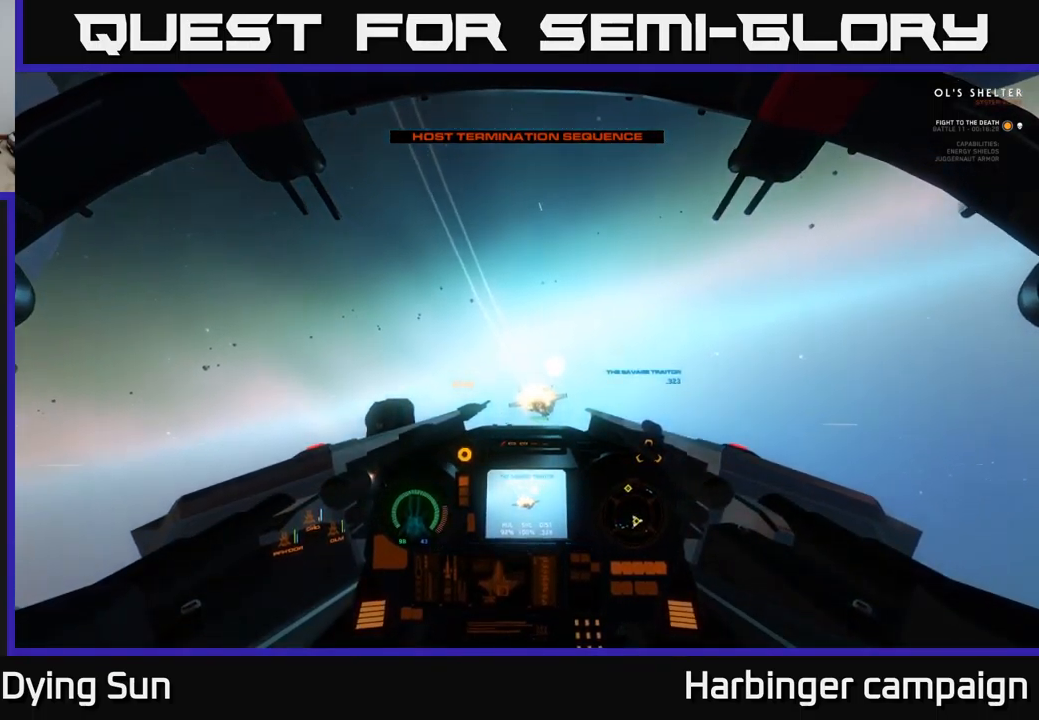
{"buttons": [], "left_stick": "center", "right_stick": "up", "events": [[467, "L2", "up"]]}
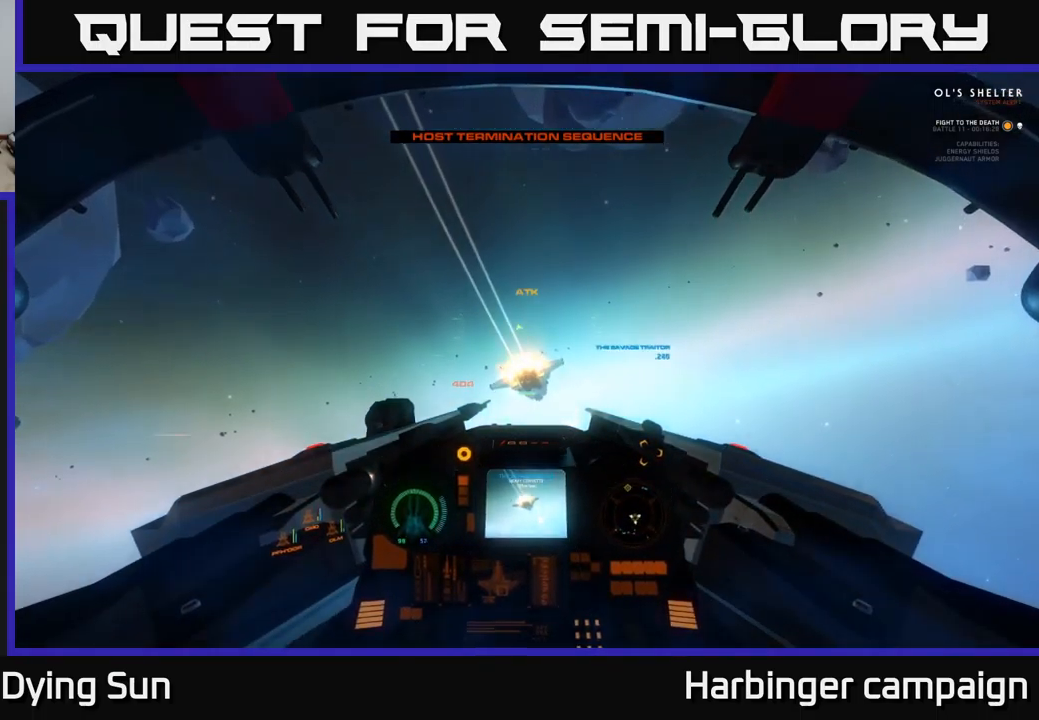
{"buttons": [], "left_stick": "center", "right_stick": "up", "events": [[200, "R2", "down"], [317, "R2", "up"]]}
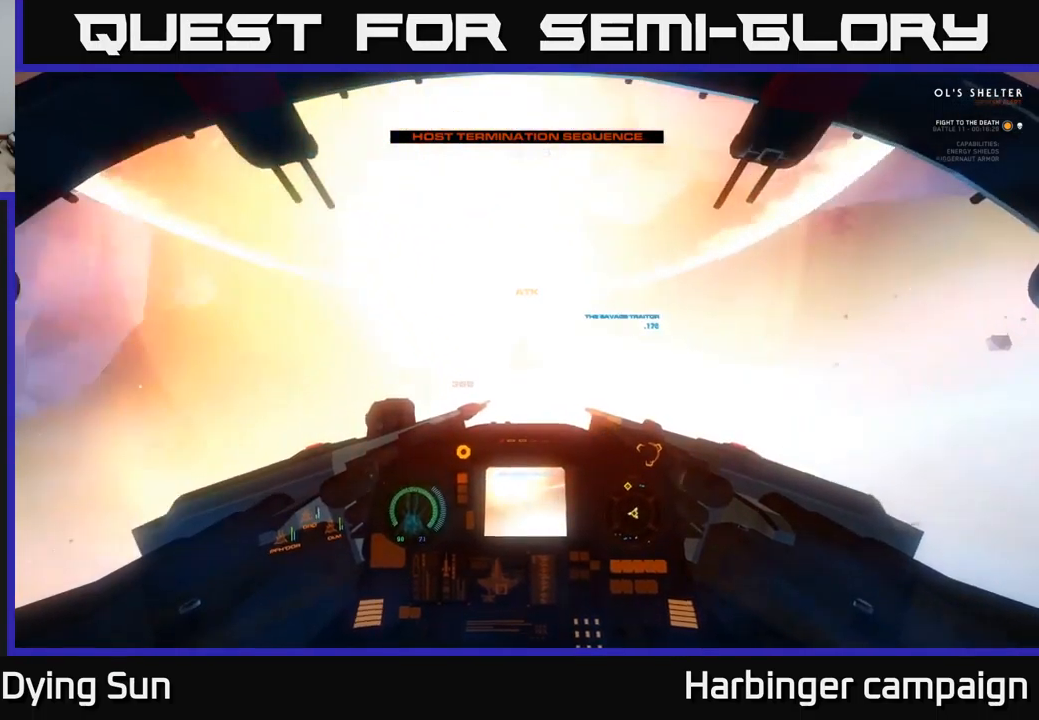
{"buttons": [], "left_stick": "down", "right_stick": "up", "events": [[50, "R2", "down"], [167, "R2", "up"], [300, "left_stick", "down"]]}
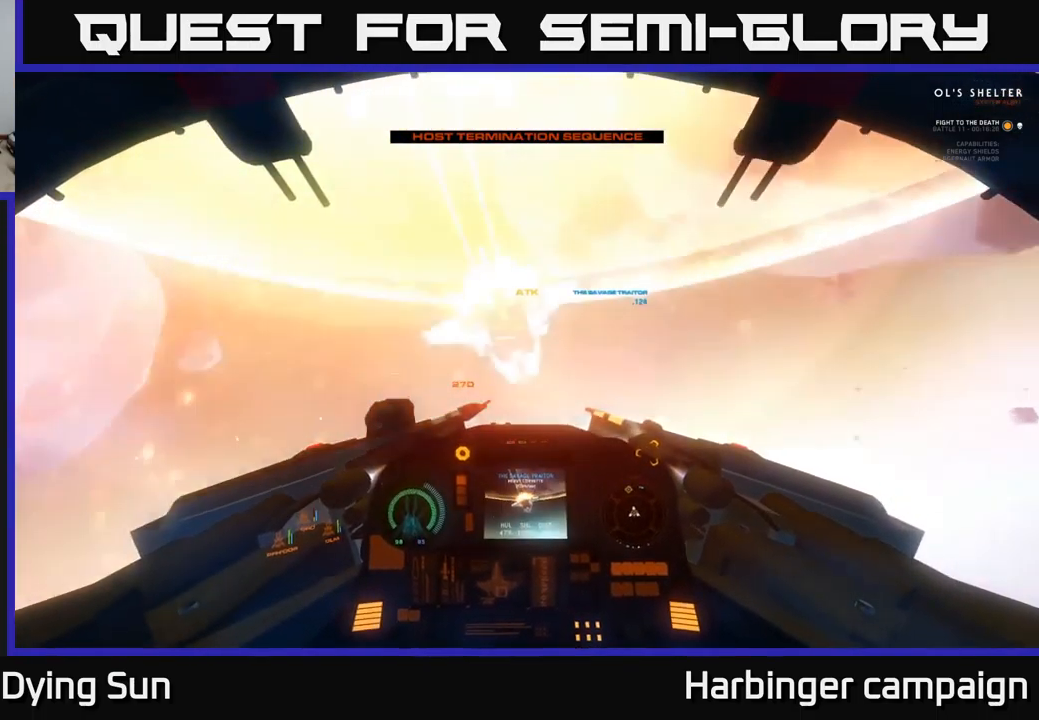
{"buttons": [], "left_stick": "center", "right_stick": "center", "events": [[167, "left_stick", "left"], [283, "L2", "down"], [300, "left_stick", "center"], [383, "right_stick", "center"], [467, "L2", "up"]]}
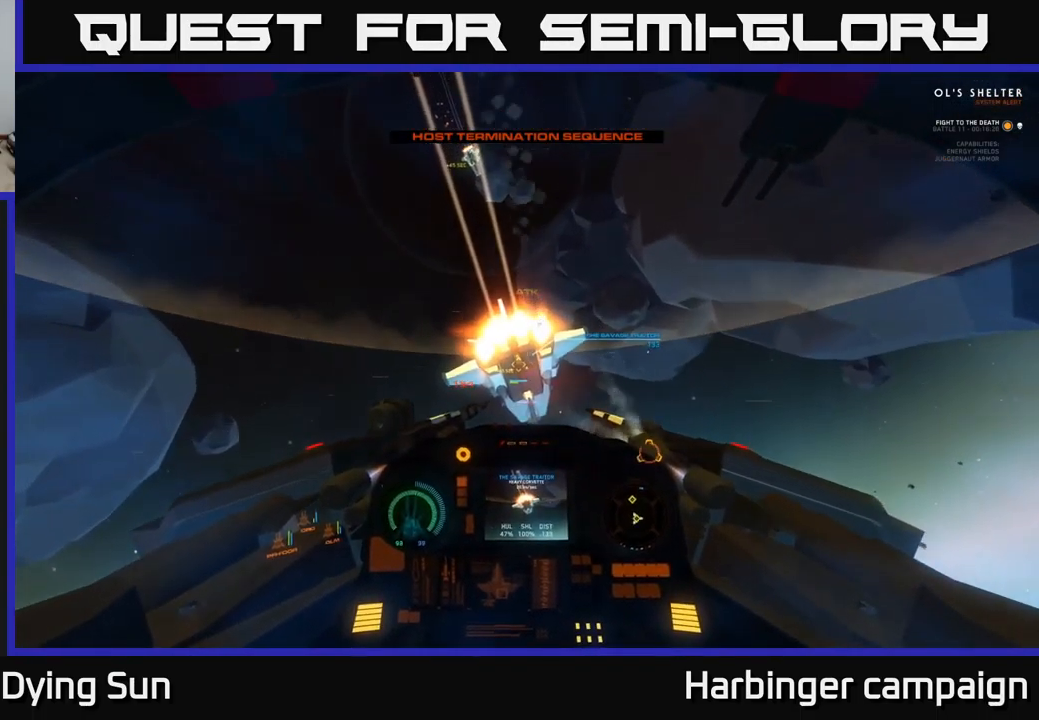
{"buttons": ["L2"], "left_stick": "center", "right_stick": "down", "events": [[67, "right_stick", "down"], [217, "right_stick", "center"], [267, "Y", "down"], [300, "L2", "down"], [333, "Y", "up"], [450, "right_stick", "down"]]}
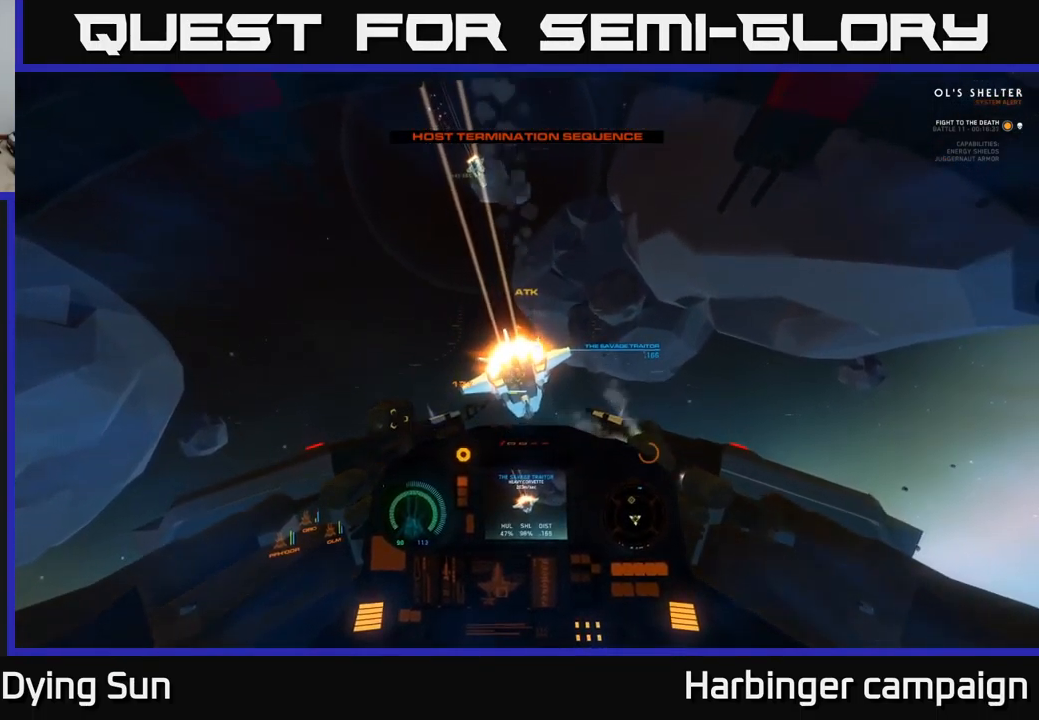
{"buttons": [], "left_stick": "center", "right_stick": "up-left", "events": [[150, "right_stick", "center"], [200, "R1", "down"], [284, "R1", "up"], [367, "right_stick", "up"], [400, "L2", "up"], [417, "right_stick", "up-left"]]}
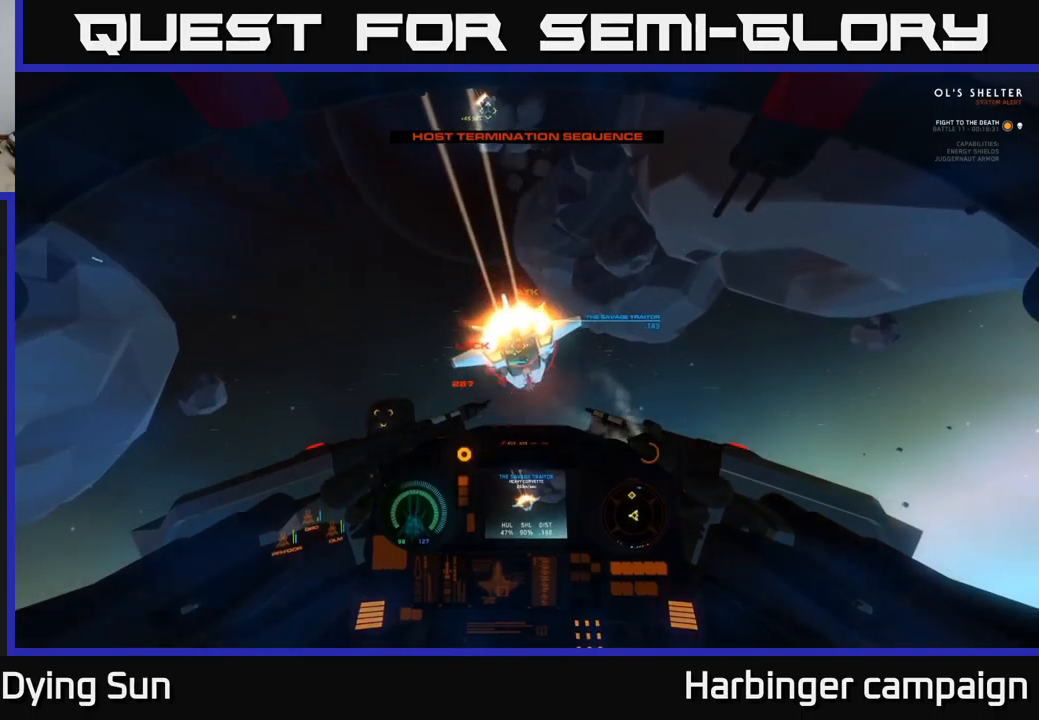
{"buttons": [], "left_stick": "center", "right_stick": "center", "events": [[34, "right_stick", "center"], [200, "R2", "down"], [300, "R2", "up"], [317, "right_stick", "down"], [384, "R2", "down"], [484, "R2", "up"], [484, "right_stick", "center"]]}
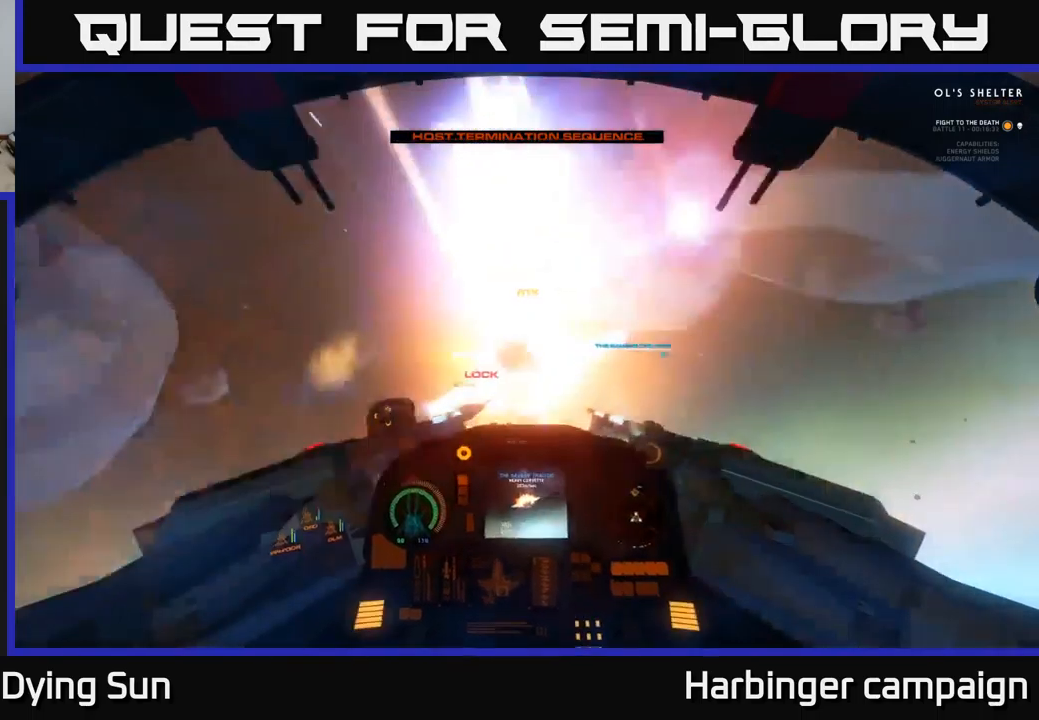
{"buttons": [], "left_stick": "center", "right_stick": "center", "events": [[34, "left_stick", "down"], [100, "right_stick", "down"], [117, "R2", "down"], [234, "R2", "up"], [317, "R2", "down"], [417, "R2", "up"], [467, "left_stick", "center"], [467, "right_stick", "center"]]}
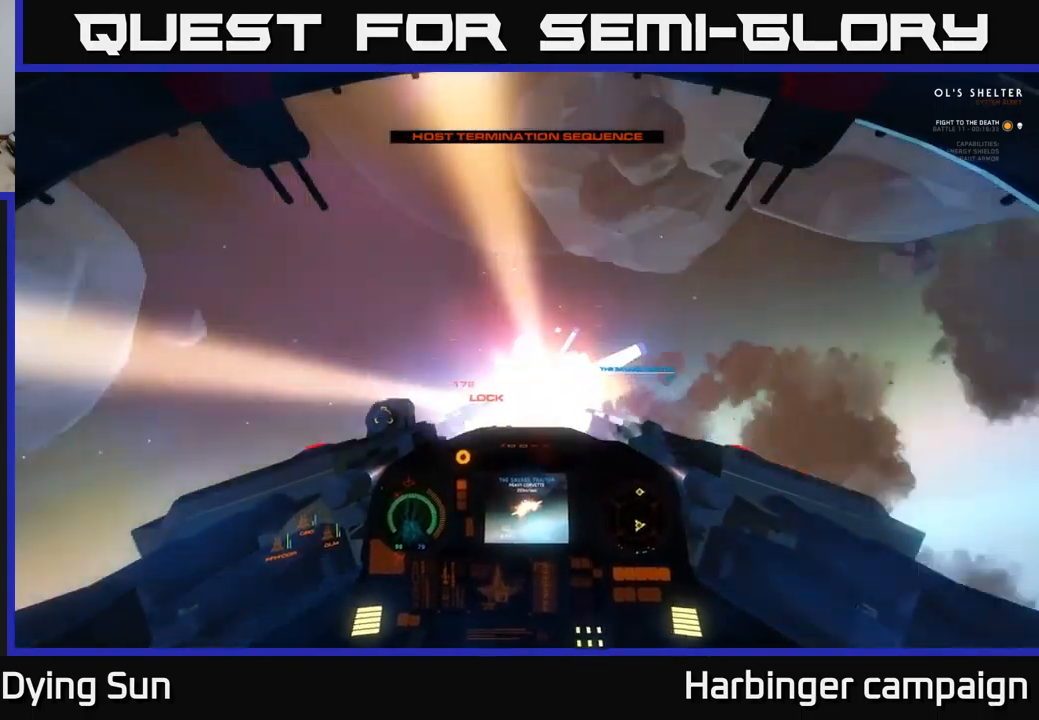
{"buttons": [], "left_stick": "center", "right_stick": "center", "events": [[50, "R2", "down"], [84, "L2", "down"], [167, "right_stick", "down"], [184, "R2", "up"], [234, "L2", "up"], [300, "R2", "down"], [317, "left_stick", "down"], [450, "R2", "up"], [450, "right_stick", "center"], [484, "left_stick", "center"]]}
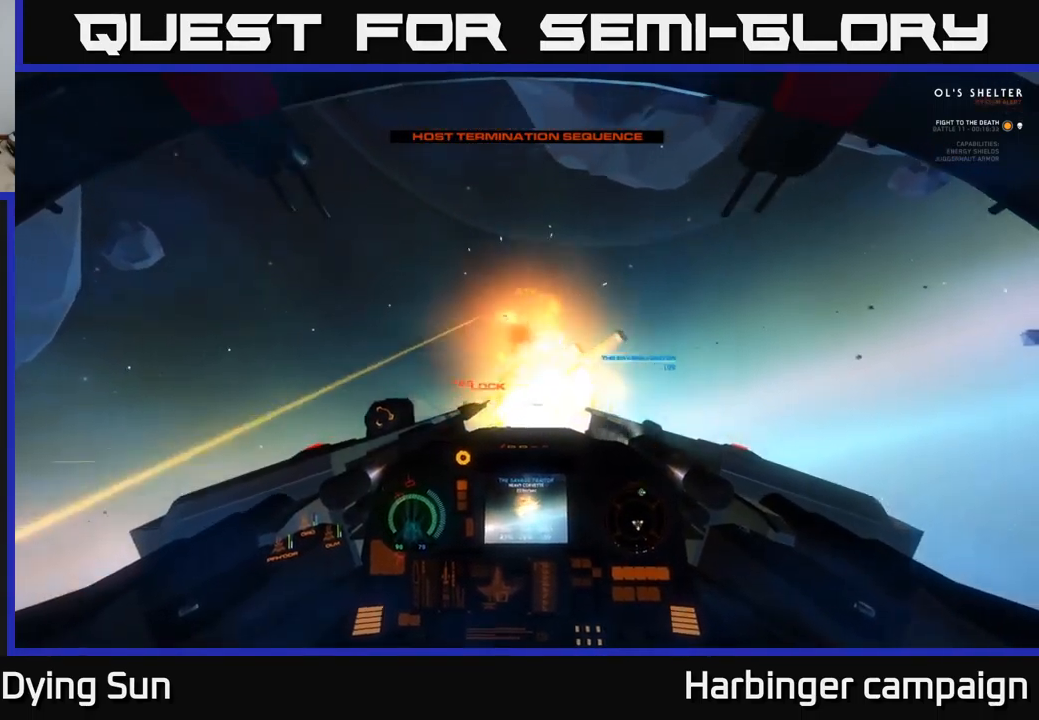
{"buttons": ["L2"], "left_stick": "center", "right_stick": "center", "events": [[84, "R2", "down"], [150, "L2", "down"], [150, "right_stick", "down"], [200, "R2", "up"], [250, "L2", "up"], [284, "R2", "down"], [334, "left_stick", "down"], [384, "R2", "up"], [384, "right_stick", "center"], [417, "left_stick", "center"], [434, "L2", "down"]]}
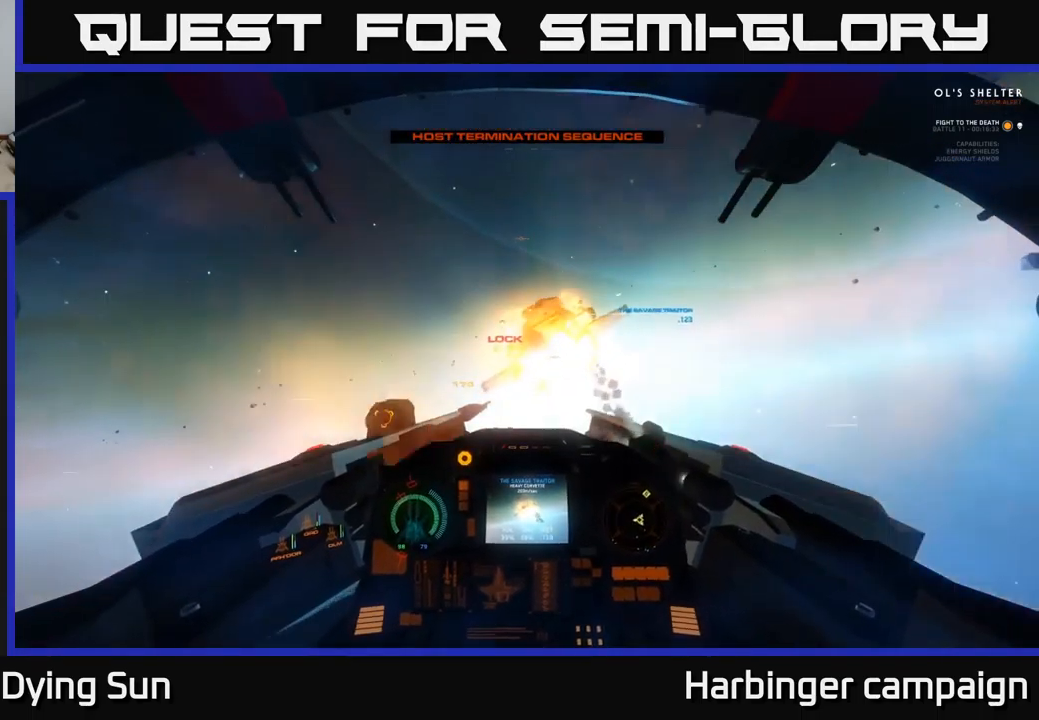
{"buttons": ["R2"], "left_stick": "center", "right_stick": "down-right", "events": [[17, "R2", "down"], [17, "right_stick", "up-right"], [117, "L2", "up"], [117, "R2", "up"], [234, "R2", "down"], [334, "L2", "down"], [350, "R2", "up"], [367, "right_stick", "down-right"], [467, "R2", "down"], [484, "L2", "up"]]}
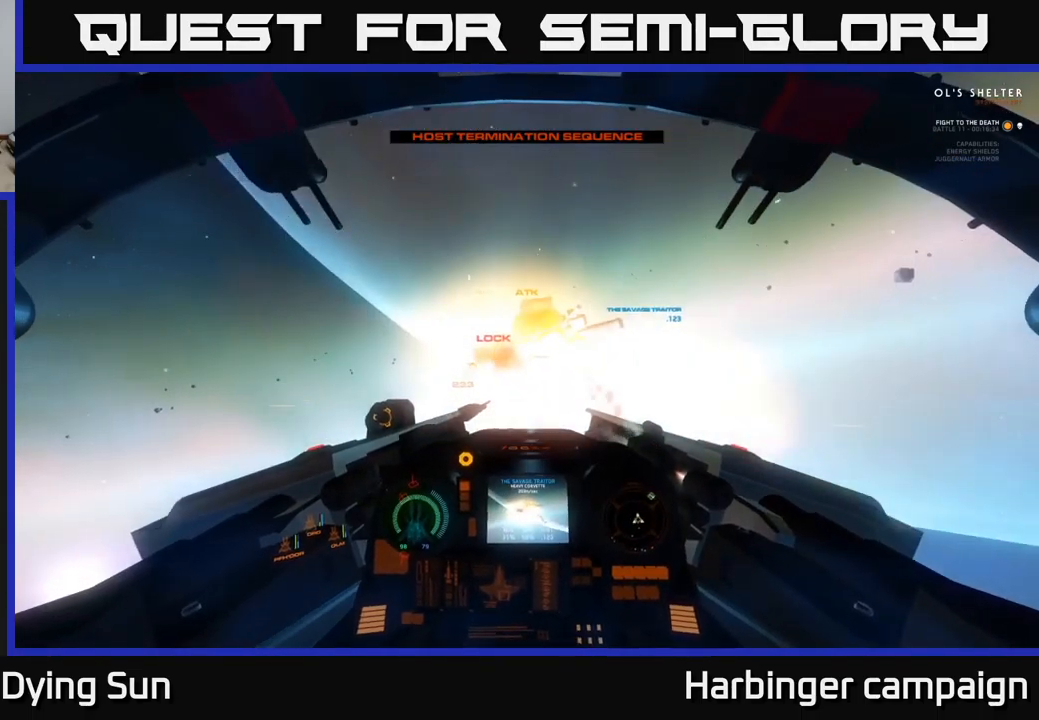
{"buttons": ["R2"], "left_stick": "center", "right_stick": "up-right", "events": [[84, "R2", "up"], [184, "R2", "down"], [200, "L2", "down"], [234, "right_stick", "up-right"], [300, "R2", "up"], [317, "L2", "up"], [400, "R2", "down"]]}
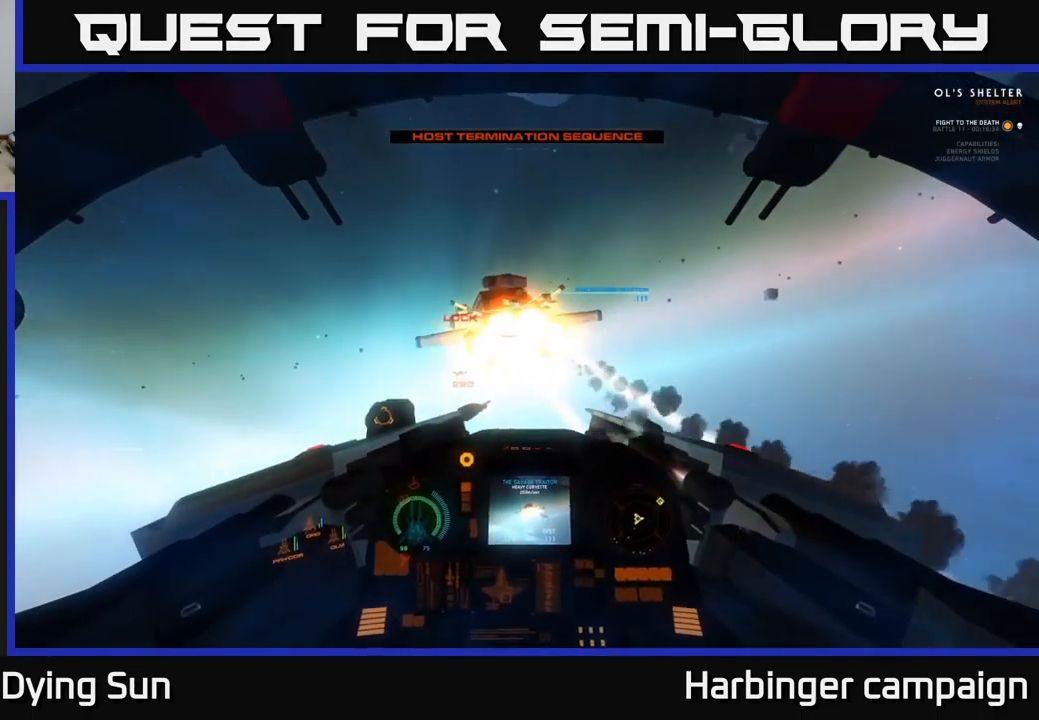
{"buttons": ["L2"], "left_stick": "center", "right_stick": "left", "events": [[17, "R2", "up"], [100, "left_stick", "down"], [150, "R2", "down"], [200, "R2", "up"], [267, "right_stick", "center"], [284, "Y", "down"], [284, "left_stick", "center"], [367, "Y", "up"], [384, "L2", "down"], [484, "right_stick", "left"]]}
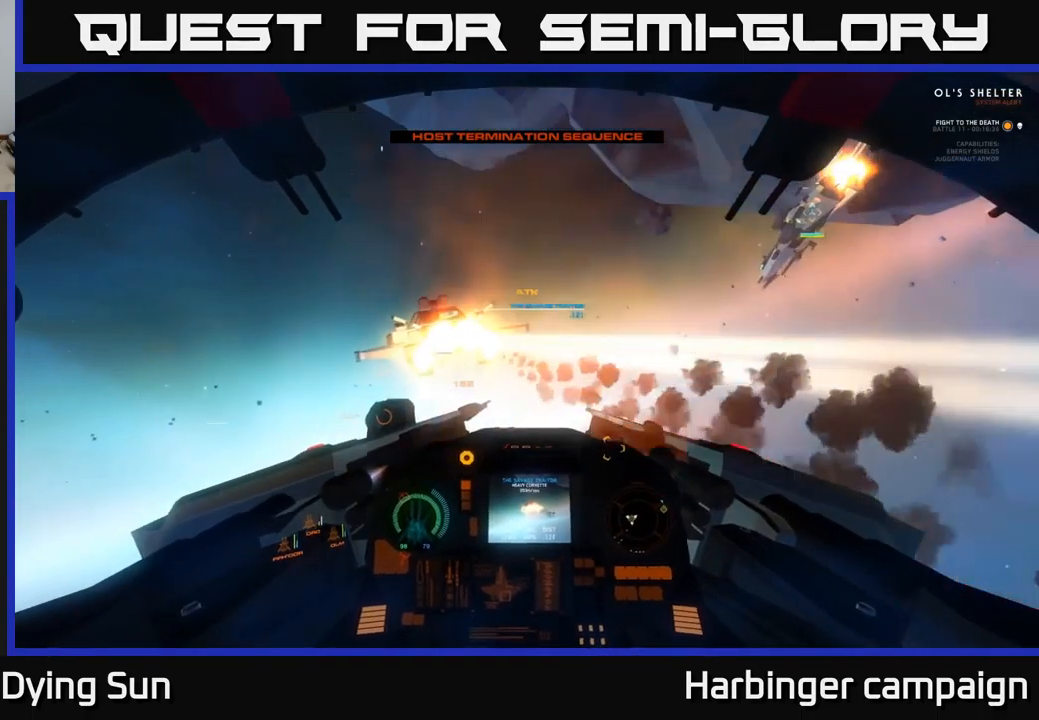
{"buttons": [], "left_stick": "center", "right_stick": "center", "events": [[34, "L2", "up"], [134, "L2", "down"], [350, "right_stick", "up-left"], [384, "L2", "up"], [500, "right_stick", "center"]]}
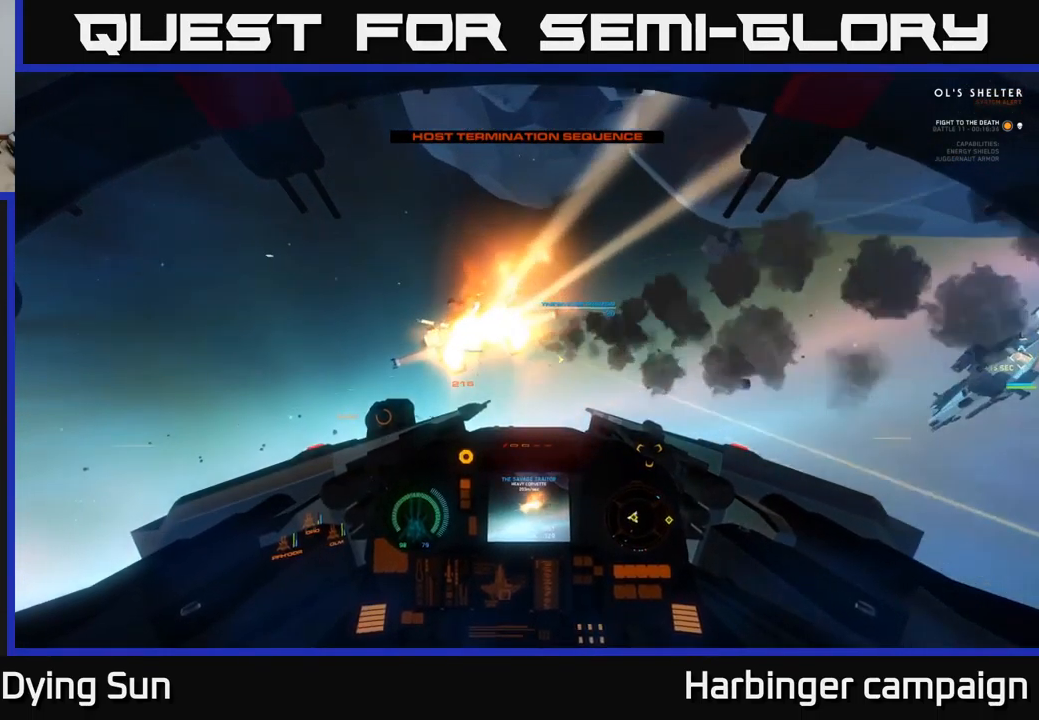
{"buttons": ["L2"], "left_stick": "center", "right_stick": "up-right", "events": [[67, "right_stick", "left"], [434, "L2", "down"], [500, "right_stick", "up-right"]]}
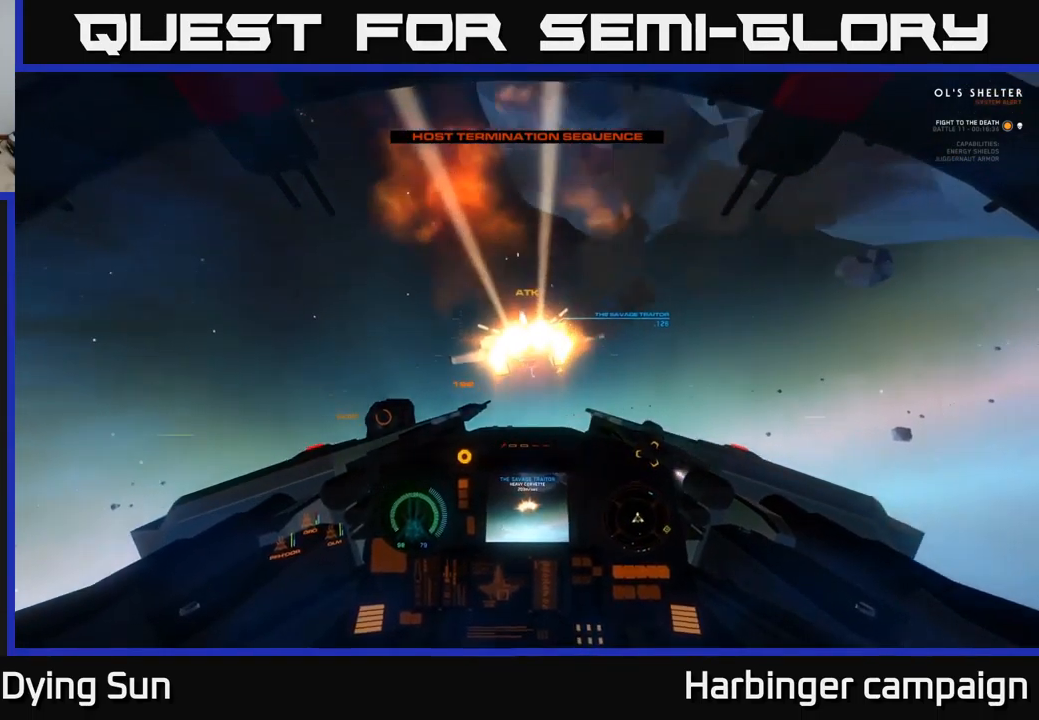
{"buttons": [], "left_stick": "center", "right_stick": "up-left", "events": [[17, "right_stick", "right"], [100, "L2", "up"], [117, "right_stick", "down-right"], [184, "L2", "down"], [267, "right_stick", "center"], [401, "right_stick", "up-left"], [467, "L2", "up"]]}
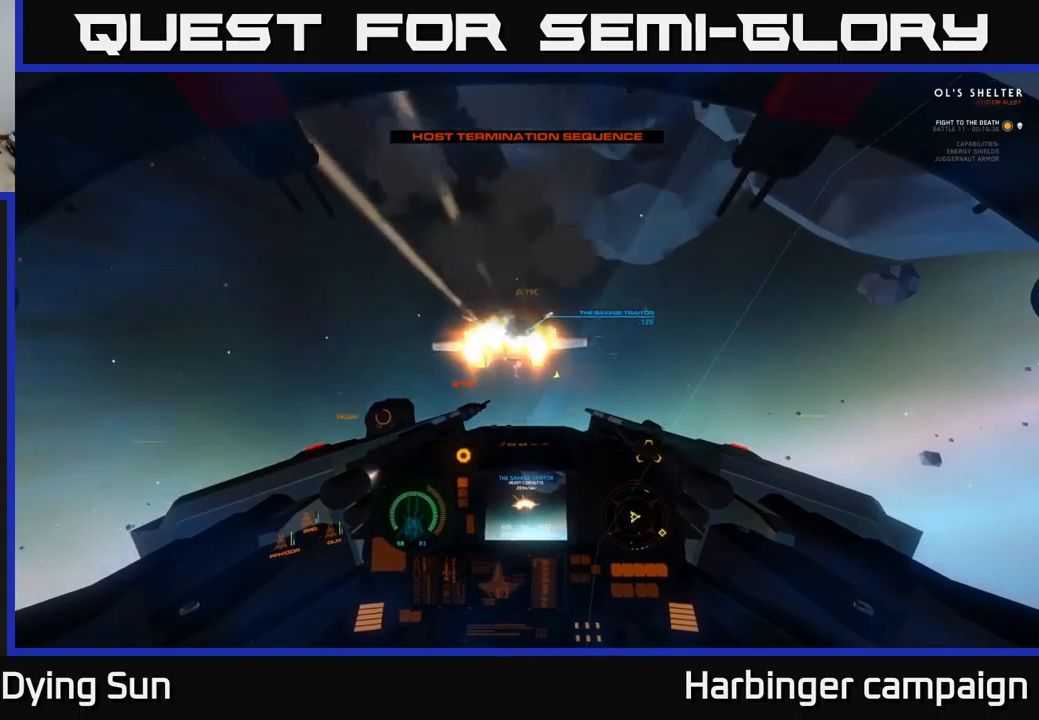
{"buttons": ["R2"], "left_stick": "center", "right_stick": "center", "events": [[117, "R2", "down"], [233, "R2", "up"], [267, "right_stick", "down"], [383, "right_stick", "center"], [467, "R2", "down"]]}
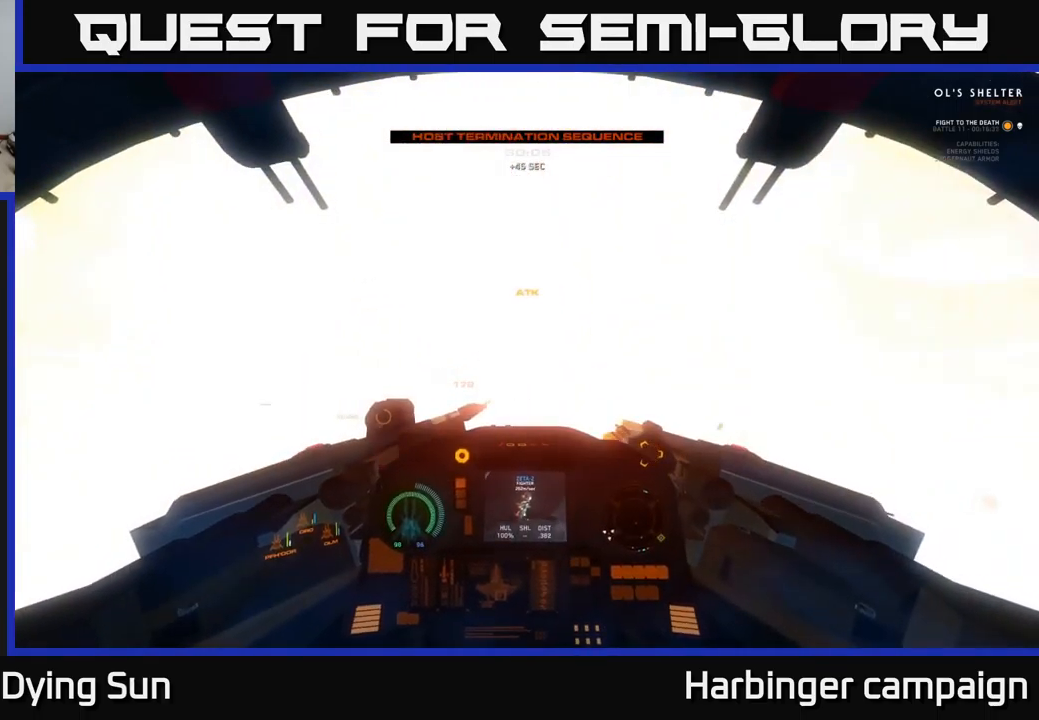
{"buttons": [], "left_stick": "down", "right_stick": "right", "events": [[67, "left_stick", "down"], [83, "R2", "up"], [83, "right_stick", "down-right"], [367, "right_stick", "right"]]}